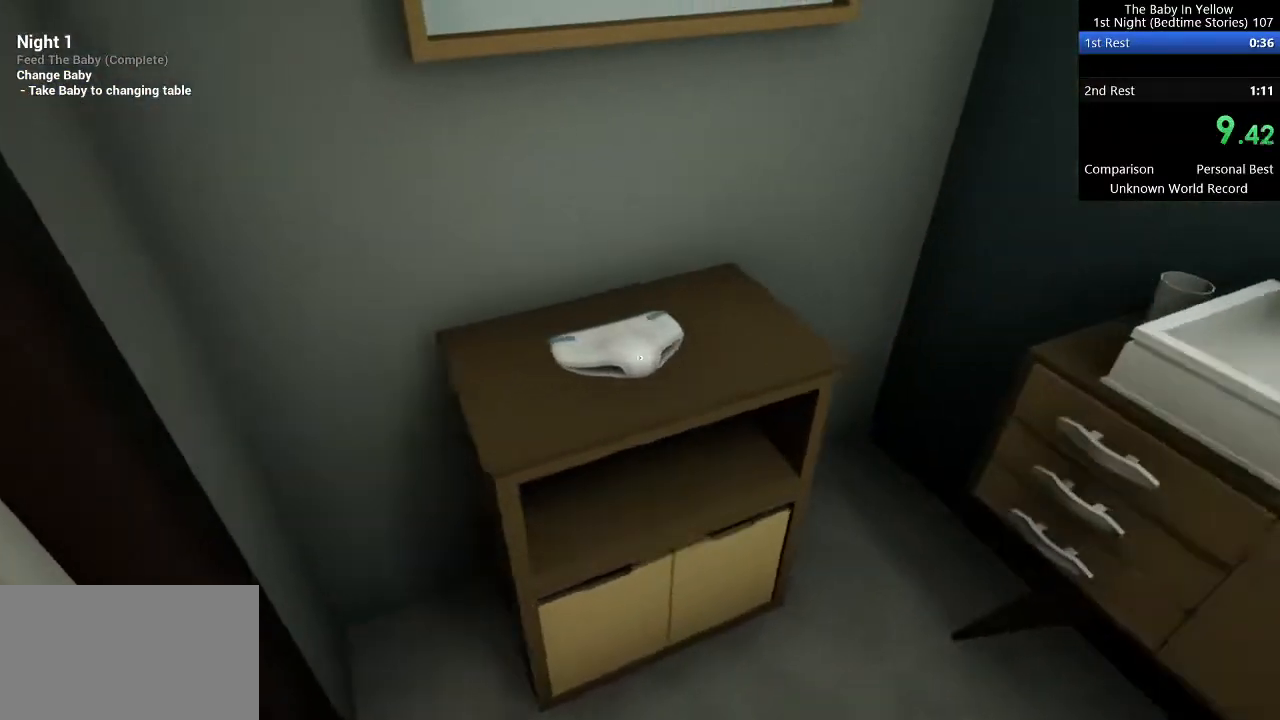
Gameplay with keyboard and mouse; each line is a JSON object with the keys and mouse buttons held at the frame after it. "events" lists presses ("down") and releases ("up") of "a", "ctrl", "d", "s", "w", "mouse_left" and "mouse_right" between this image and that frame as [ms after this image, input, new state], when the widget could be followed in between. "mouse_left", "mouse_right" = the "left", "right" buttons of the "mouse" list. No other keys are recorded. Mouse movement is not recorded.
{"keys": ["a", "w"], "mouse": [], "events": [[21, "s", "down"], [83, "a", "up"], [167, "mouse_left", "down"], [208, "a", "down"], [208, "mouse_left", "up"], [396, "s", "up"], [500, "w", "down"]]}
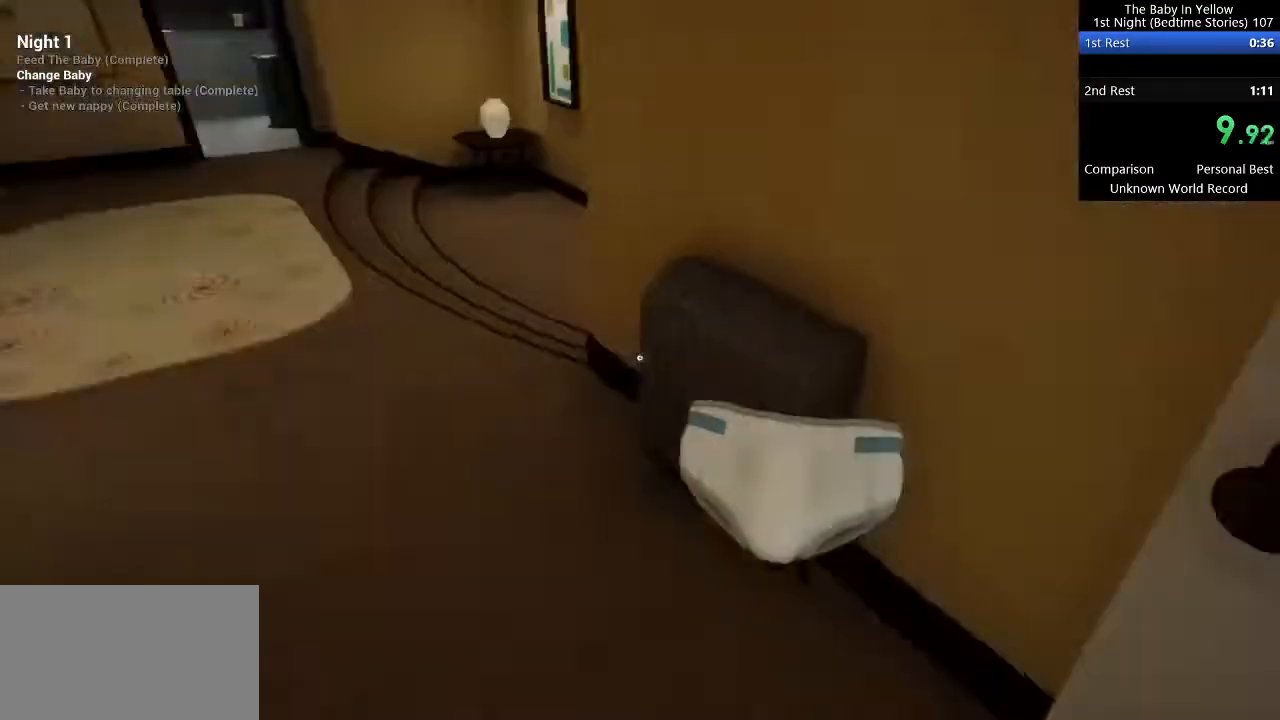
{"keys": ["w"], "mouse": [], "events": [[42, "a", "up"]]}
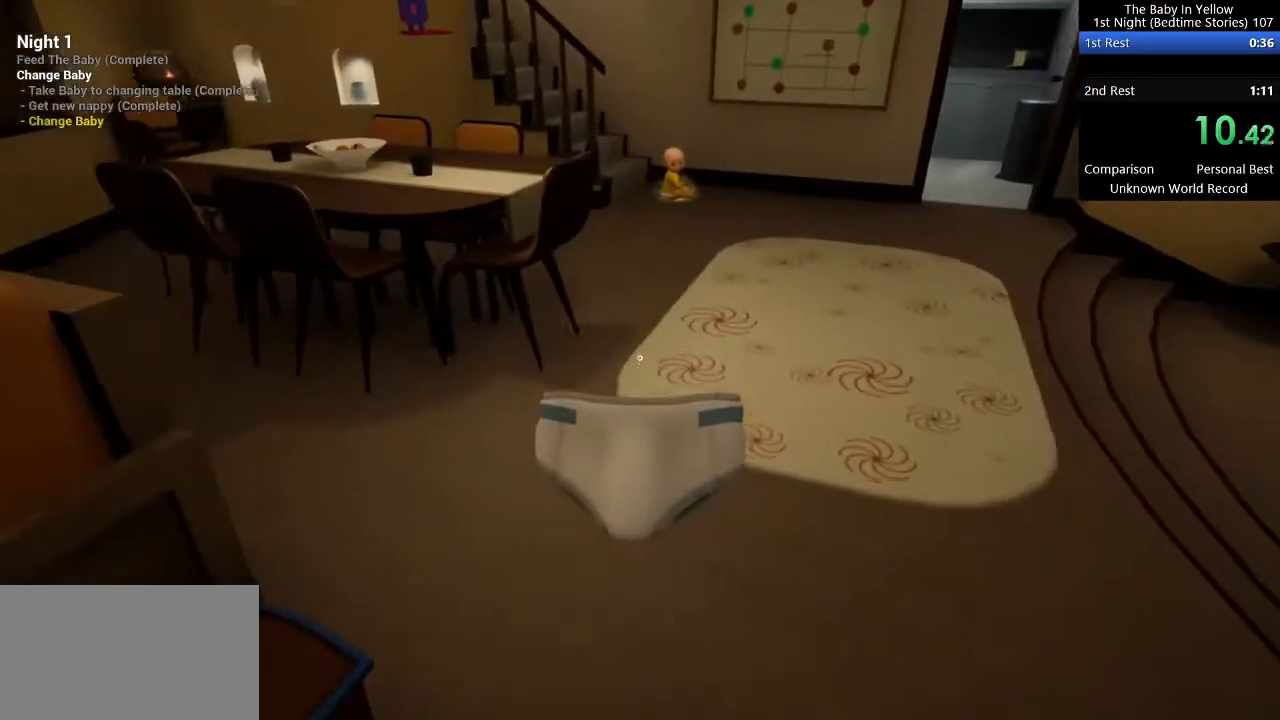
{"keys": ["w"], "mouse": [], "events": [[104, "d", "down"], [167, "d", "up"]]}
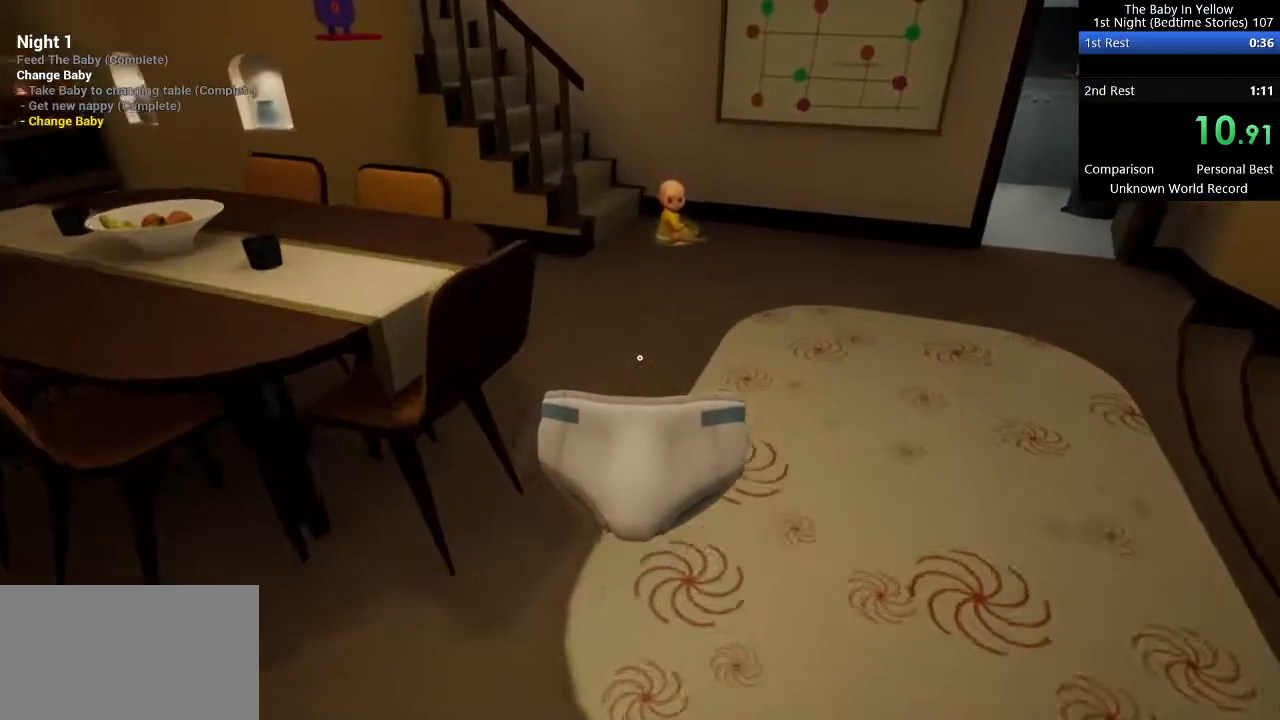
{"keys": ["w"], "mouse": [], "events": []}
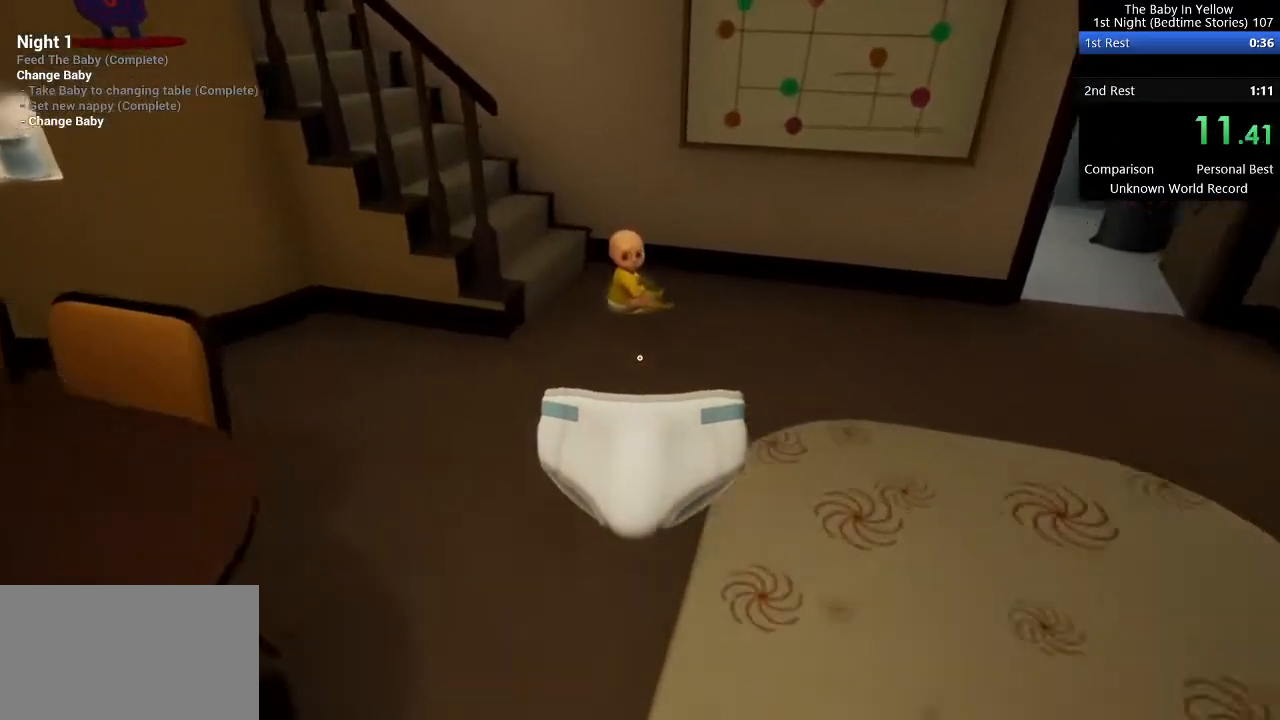
{"keys": ["w"], "mouse": [], "events": []}
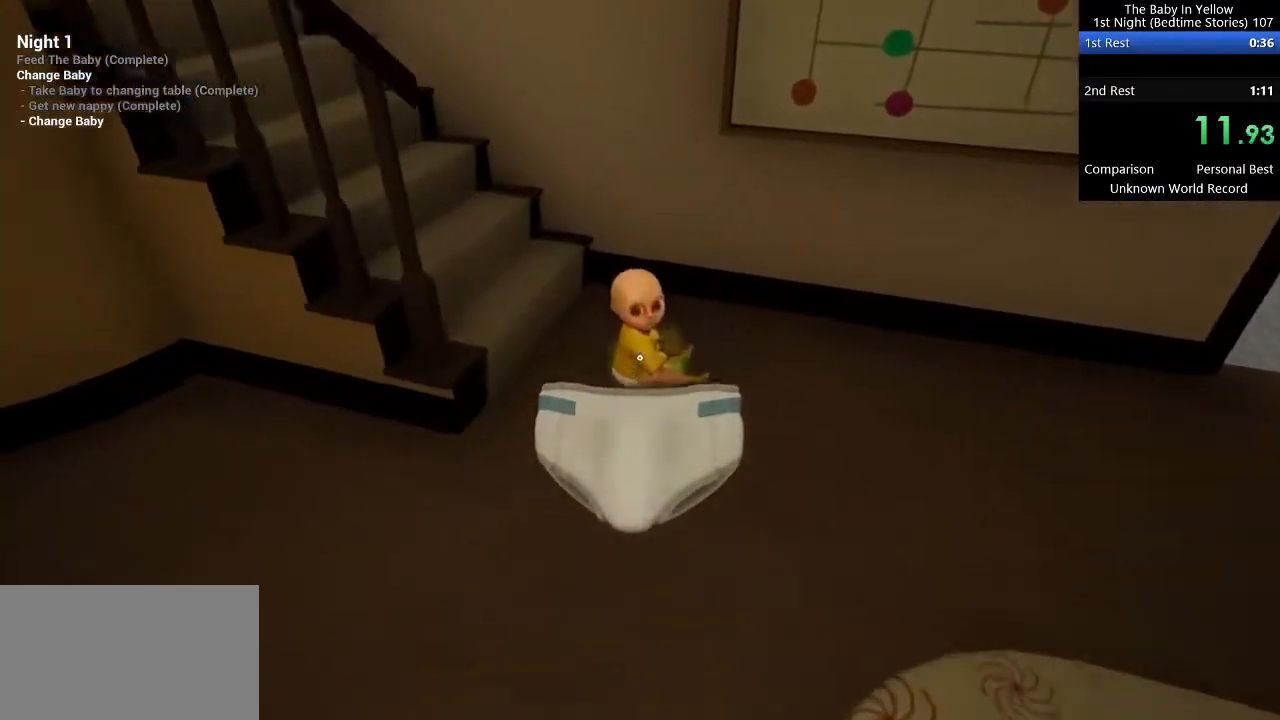
{"keys": ["w"], "mouse": [], "events": [[146, "mouse_left", "down"], [250, "mouse_left", "up"], [292, "mouse_left", "down"], [396, "mouse_left", "up"]]}
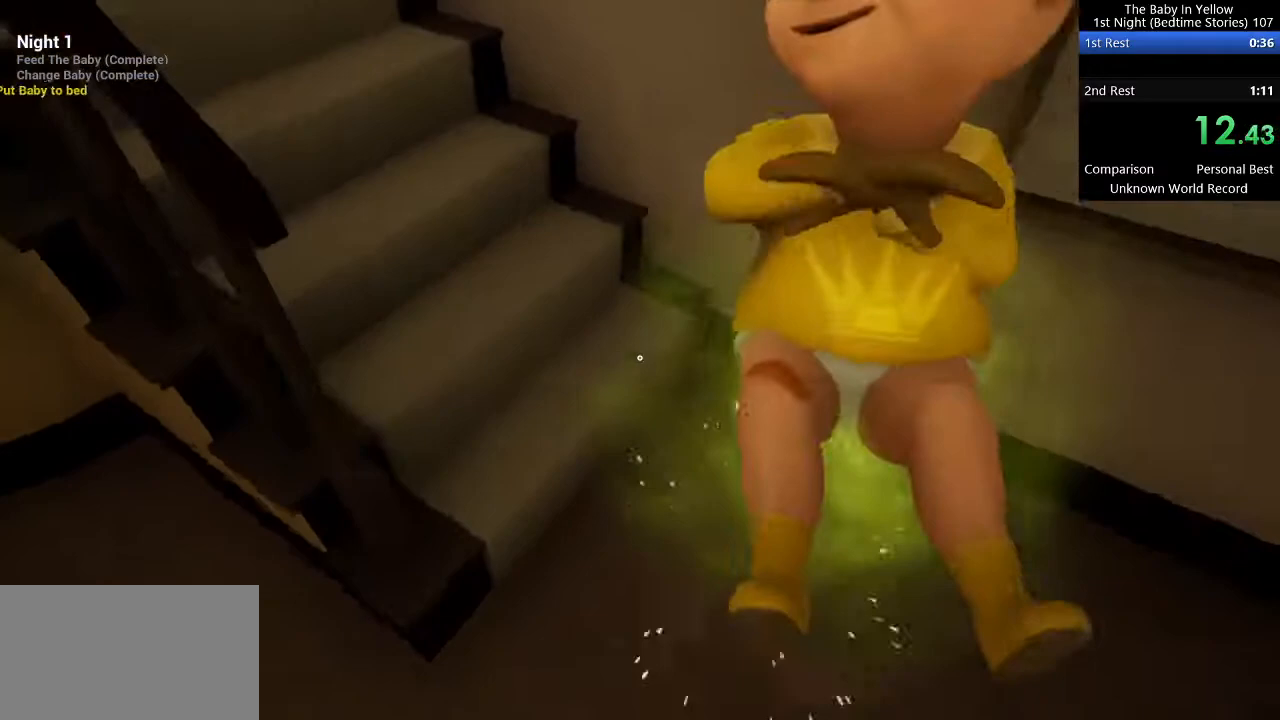
{"keys": ["w"], "mouse": [], "events": []}
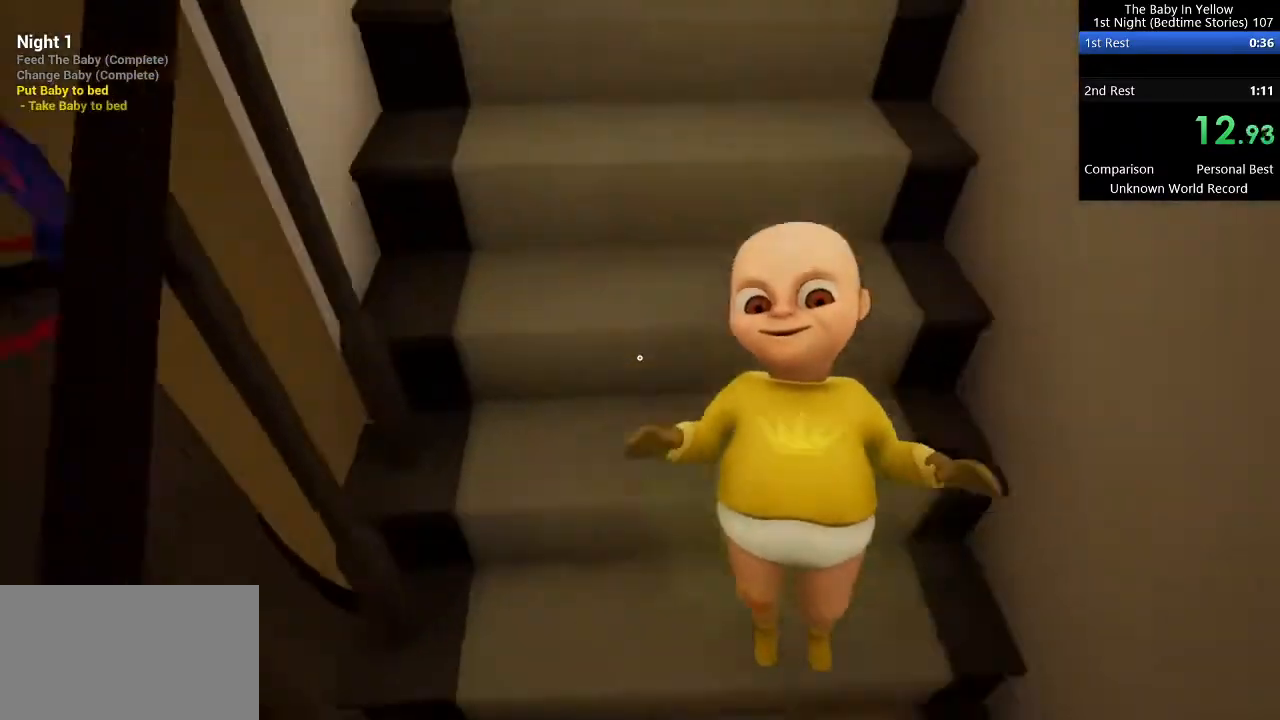
{"keys": ["w"], "mouse": [], "events": []}
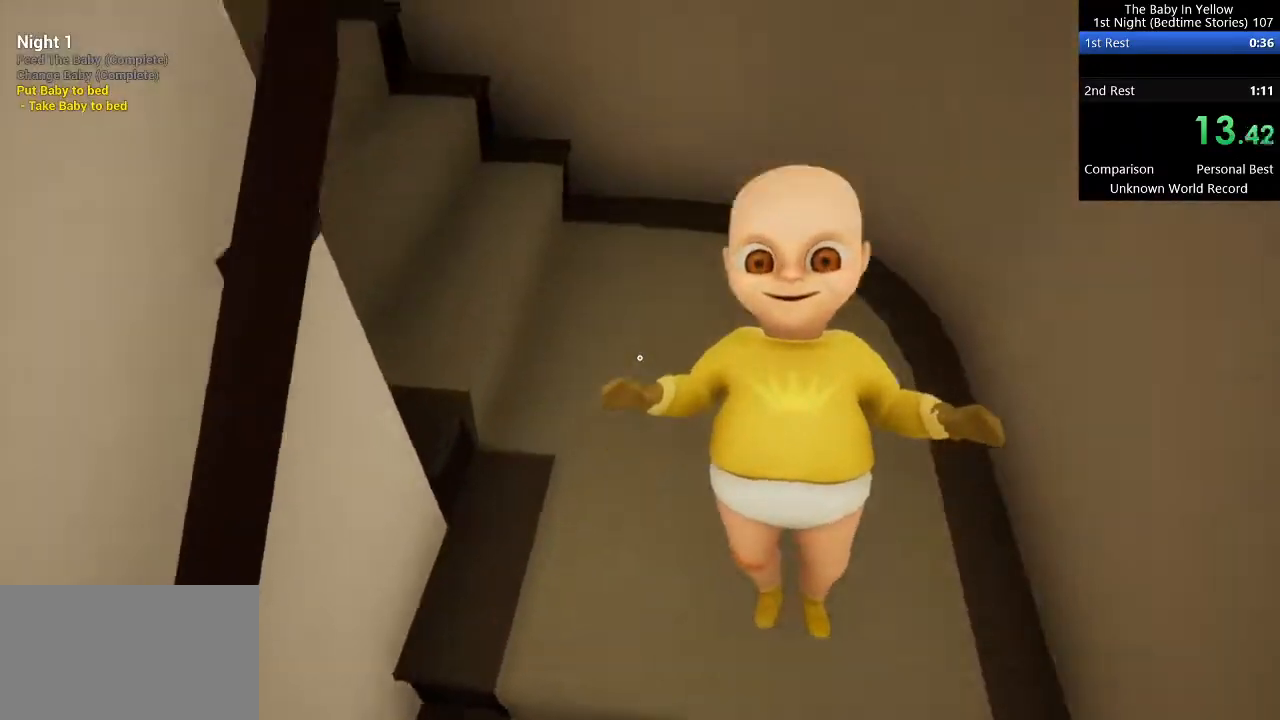
{"keys": ["w"], "mouse": [], "events": []}
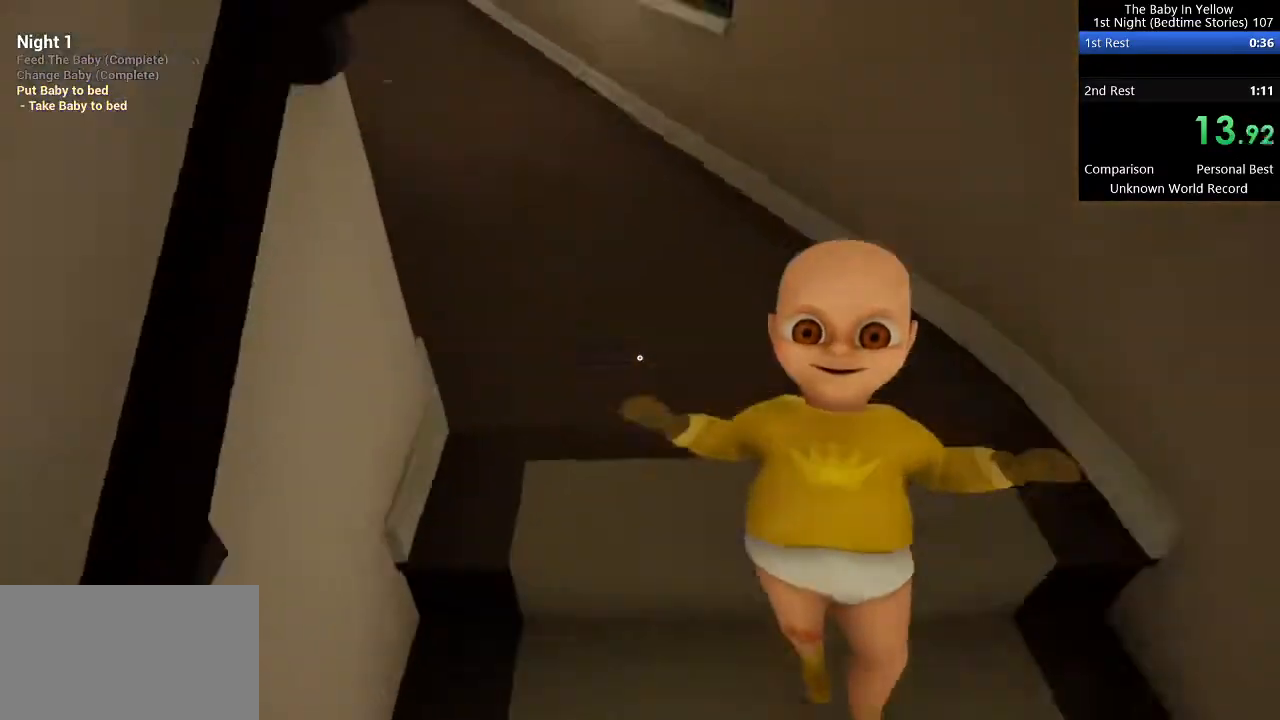
{"keys": ["w"], "mouse": [], "events": []}
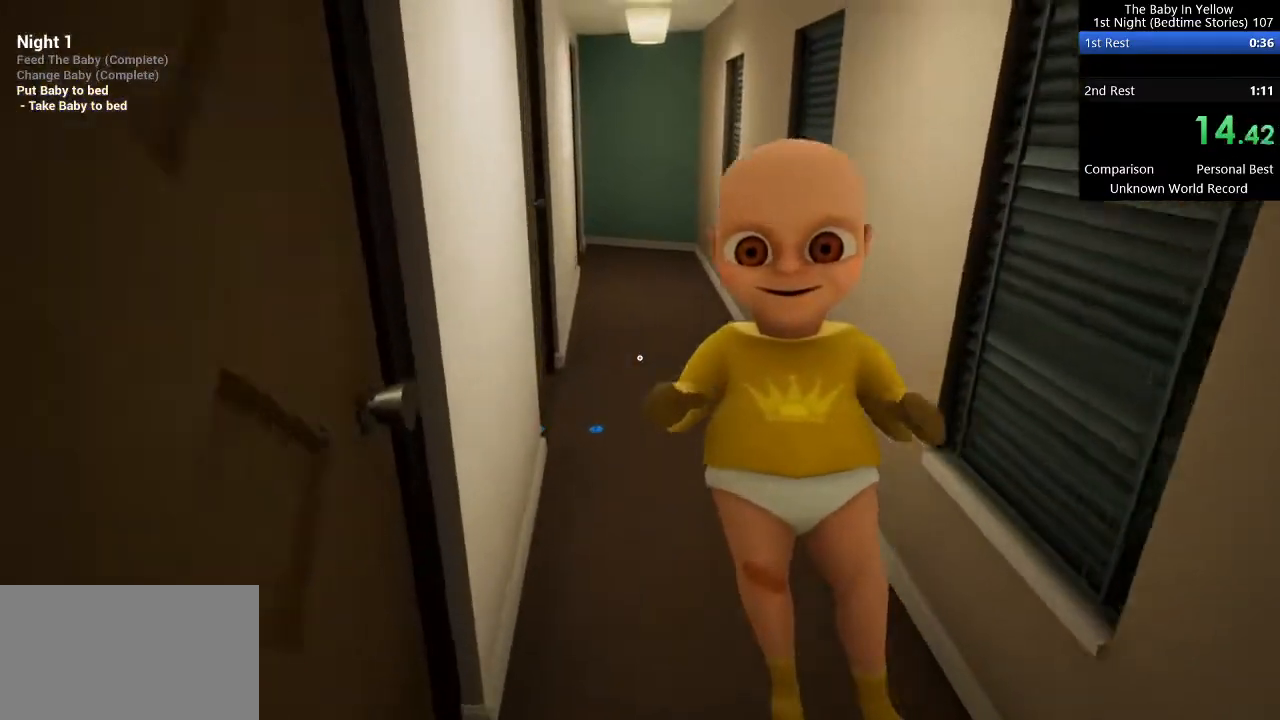
{"keys": ["w"], "mouse": [], "events": []}
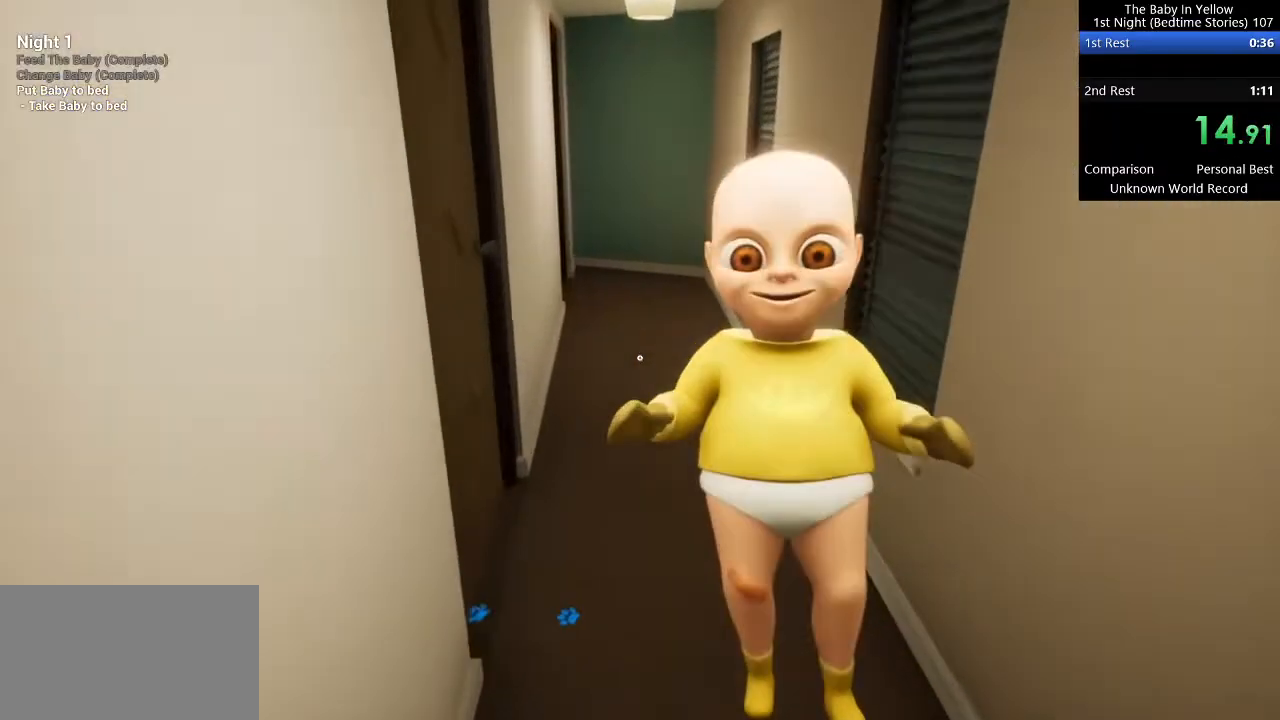
{"keys": ["w"], "mouse": [], "events": []}
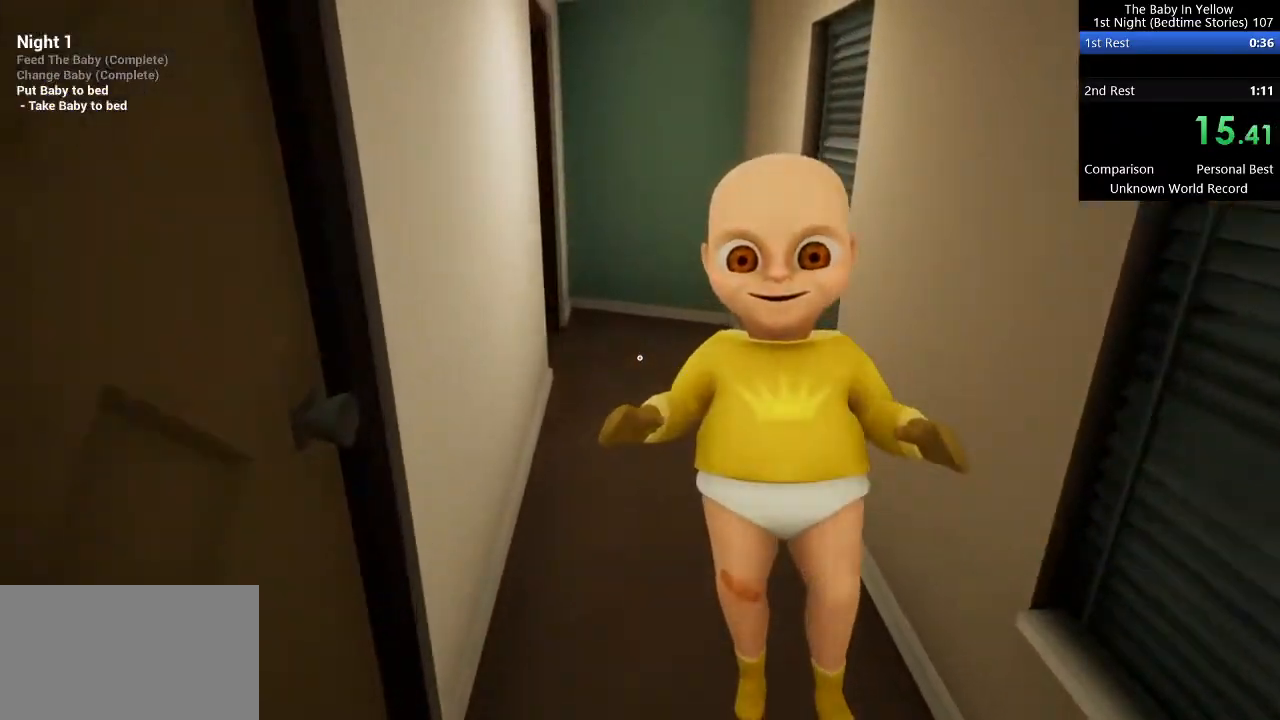
{"keys": ["w"], "mouse": [], "events": []}
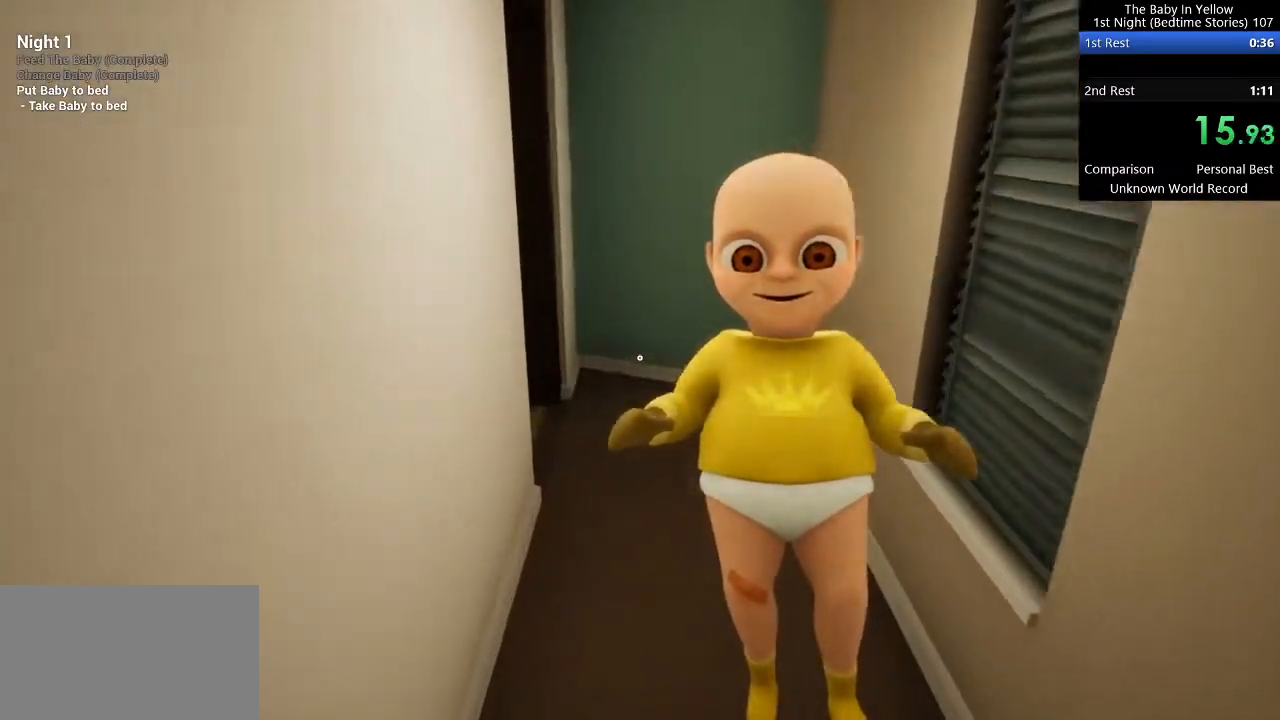
{"keys": ["w"], "mouse": [], "events": []}
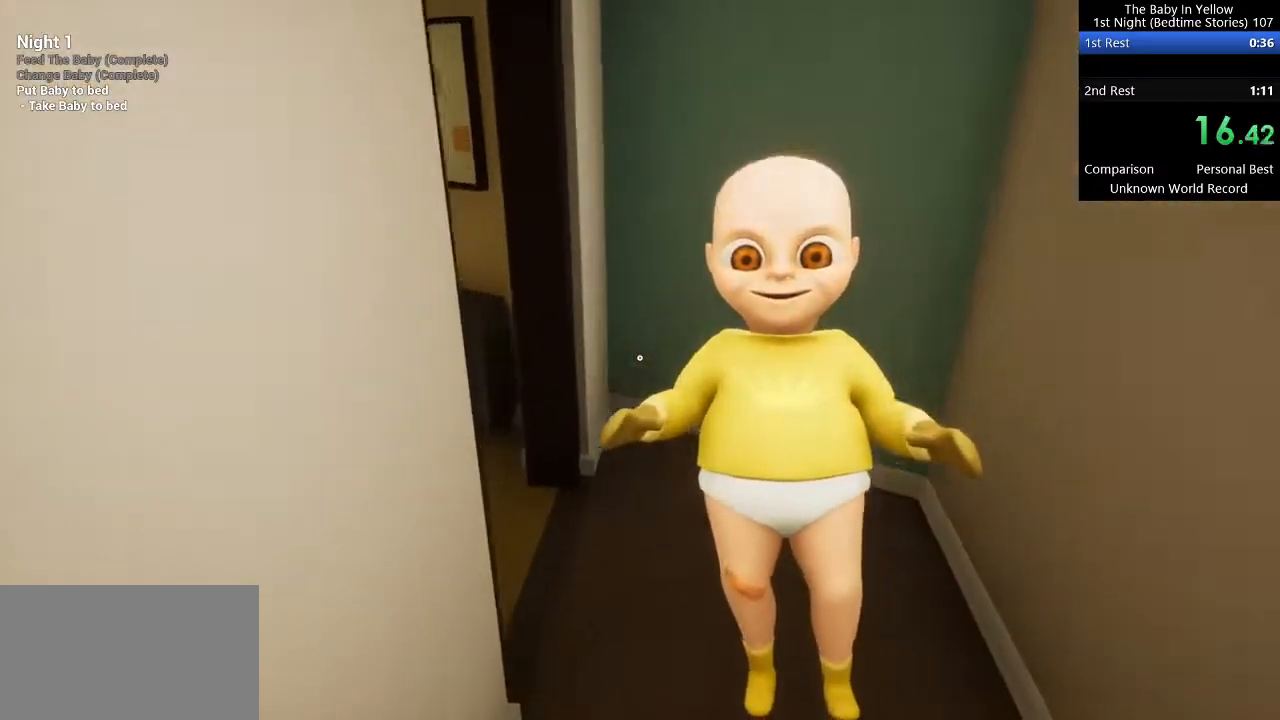
{"keys": ["d", "w"], "mouse": [], "events": [[188, "d", "down"], [333, "d", "up"], [375, "d", "down"]]}
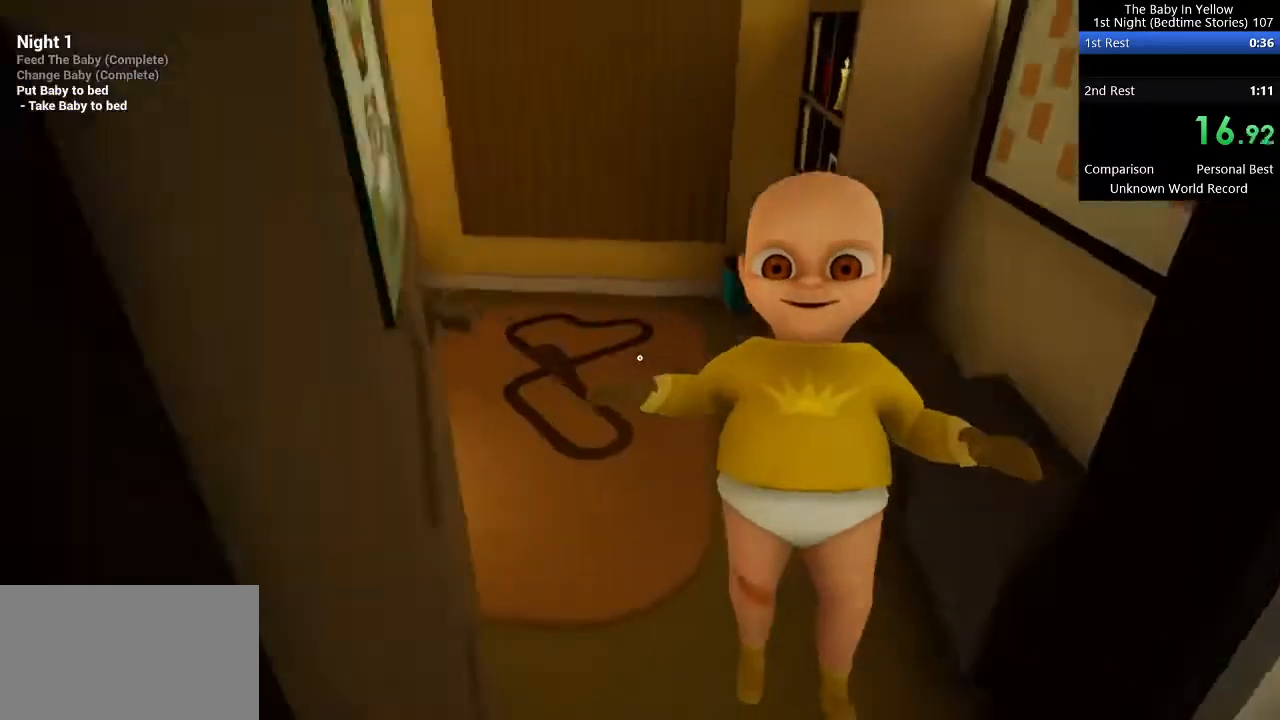
{"keys": ["d", "w"], "mouse": [], "events": [[21, "d", "up"], [271, "d", "down"], [396, "d", "up"], [500, "d", "down"]]}
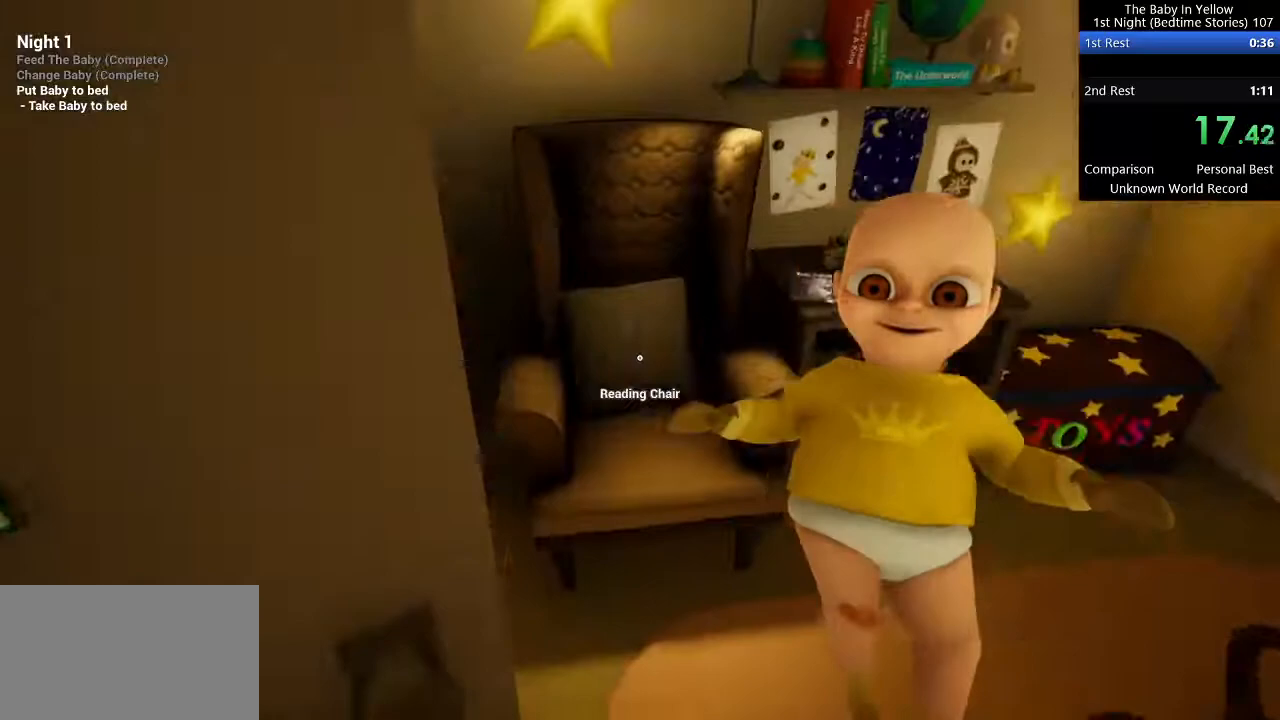
{"keys": ["d", "w"], "mouse": [], "events": [[83, "d", "up"], [146, "w", "up"], [188, "mouse_right", "down"], [229, "d", "down"], [229, "mouse_right", "up"], [479, "w", "down"]]}
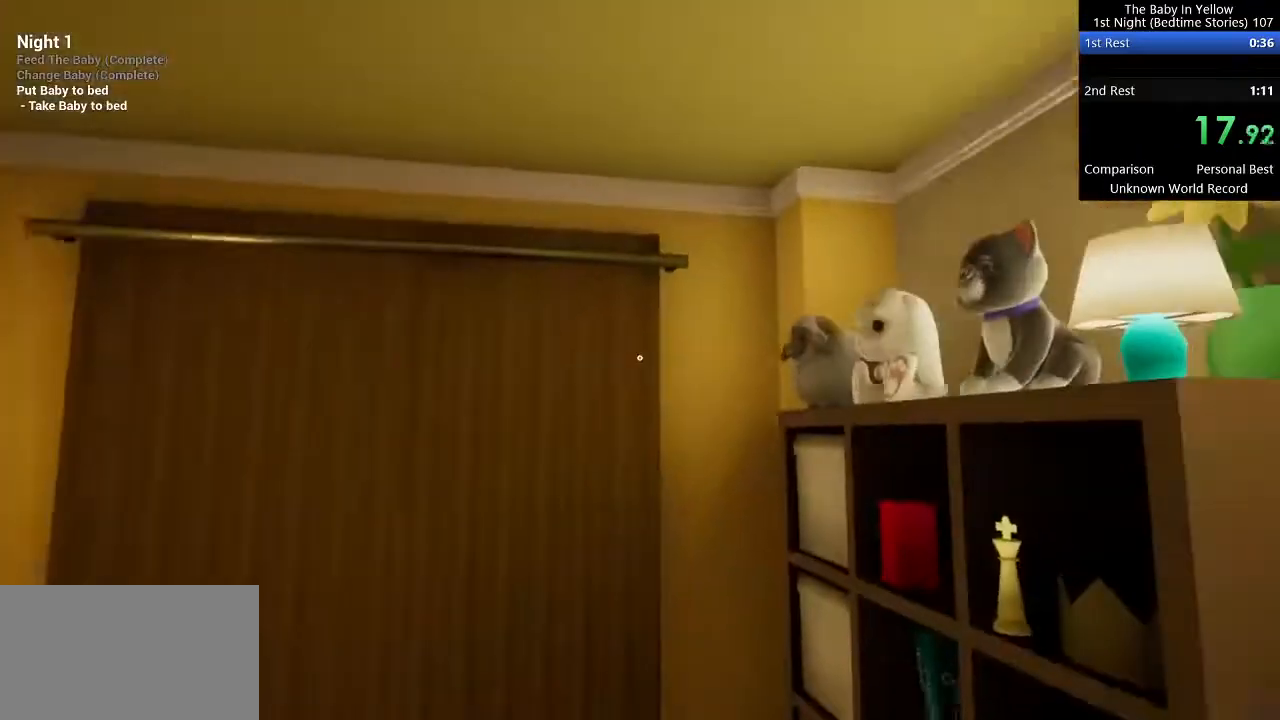
{"keys": ["a", "w"], "mouse": [], "events": [[62, "d", "up"], [104, "w", "up"], [292, "mouse_left", "down"], [333, "a", "down"], [396, "mouse_left", "up"], [396, "w", "down"]]}
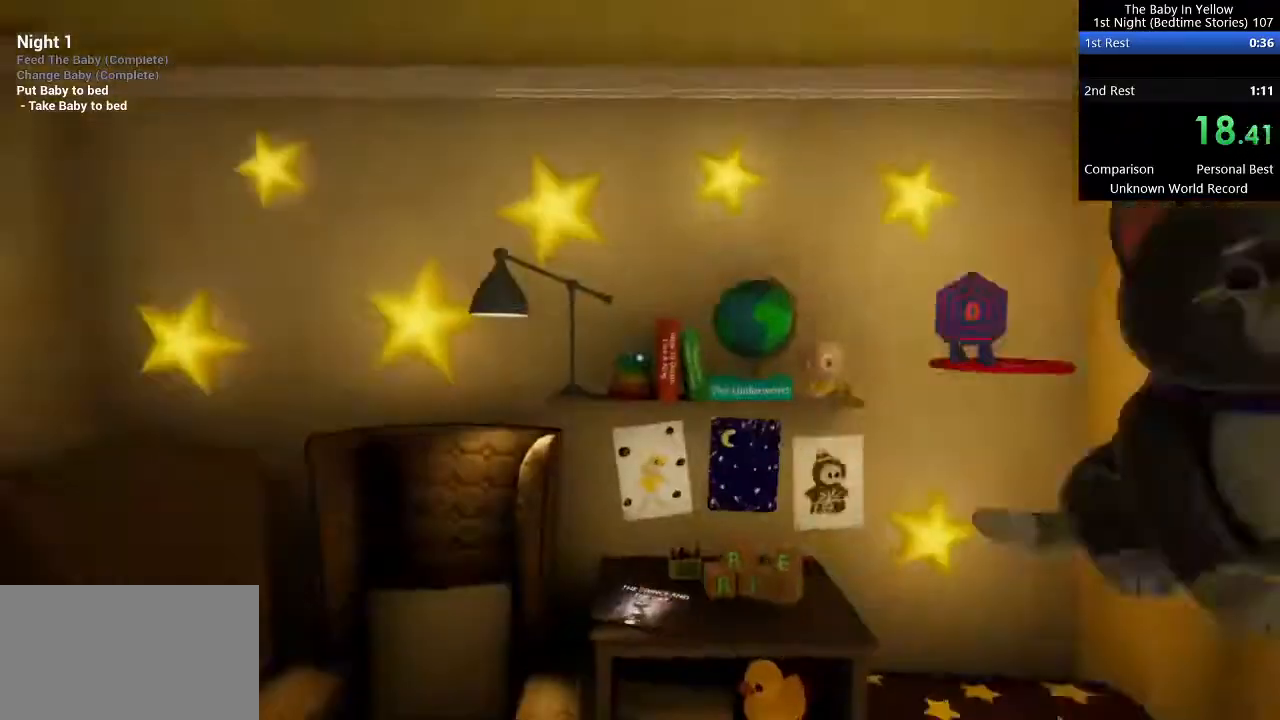
{"keys": ["d", "w"], "mouse": [], "events": [[271, "a", "up"], [271, "mouse_right", "down"], [312, "d", "down"], [354, "mouse_right", "up"], [354, "w", "up"], [500, "w", "down"]]}
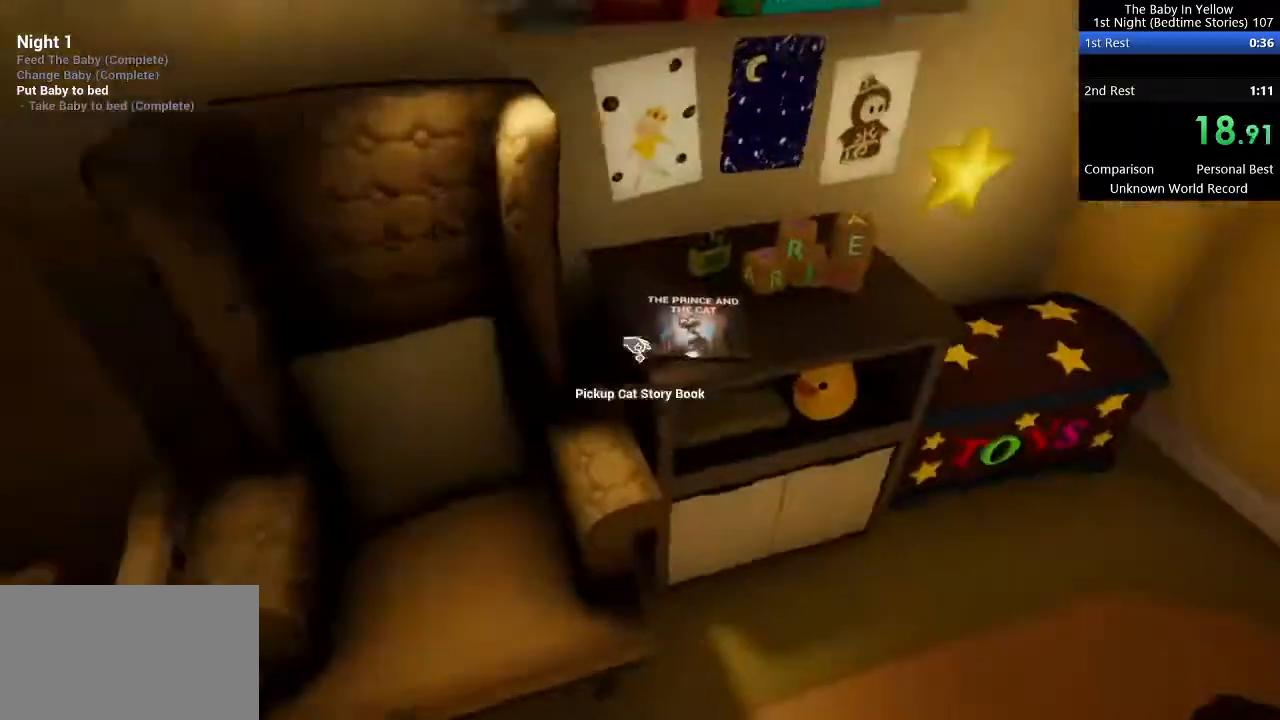
{"keys": [], "mouse": [], "events": [[83, "d", "up"], [146, "mouse_left", "down"], [146, "w", "up"], [188, "mouse_left", "up"], [271, "mouse_left", "down"], [375, "mouse_left", "up"]]}
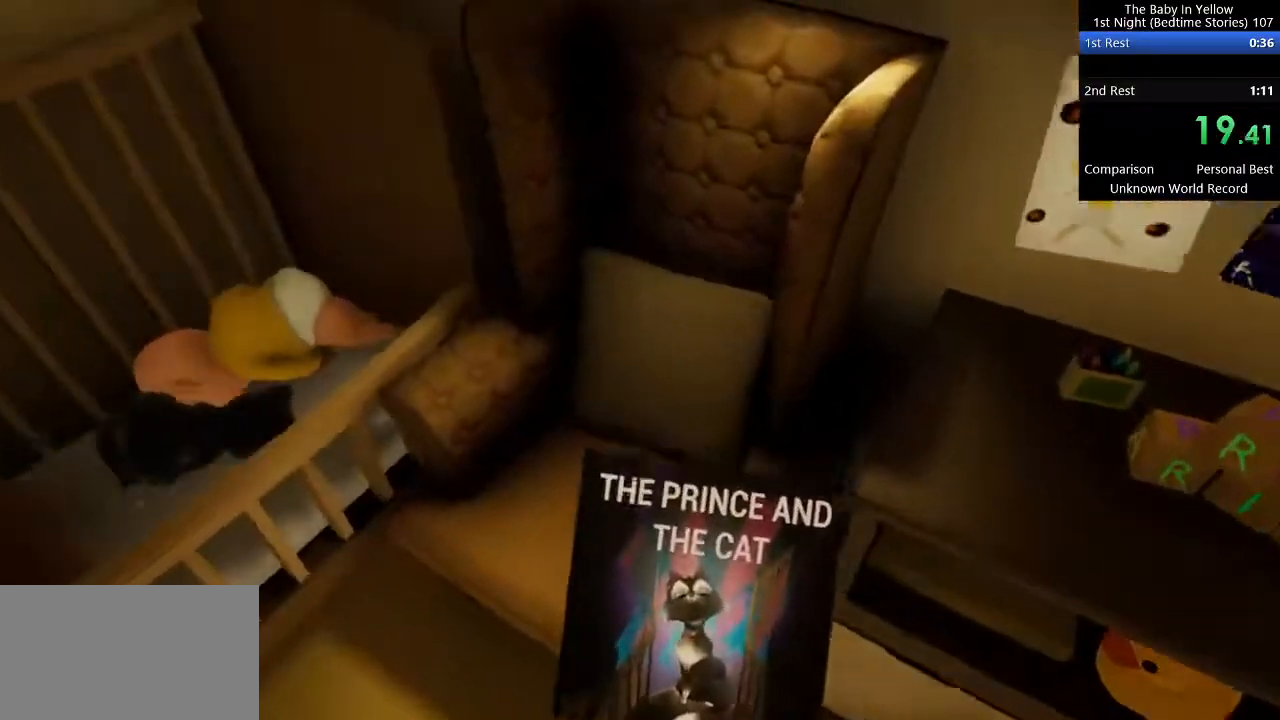
{"keys": [], "mouse": [], "events": []}
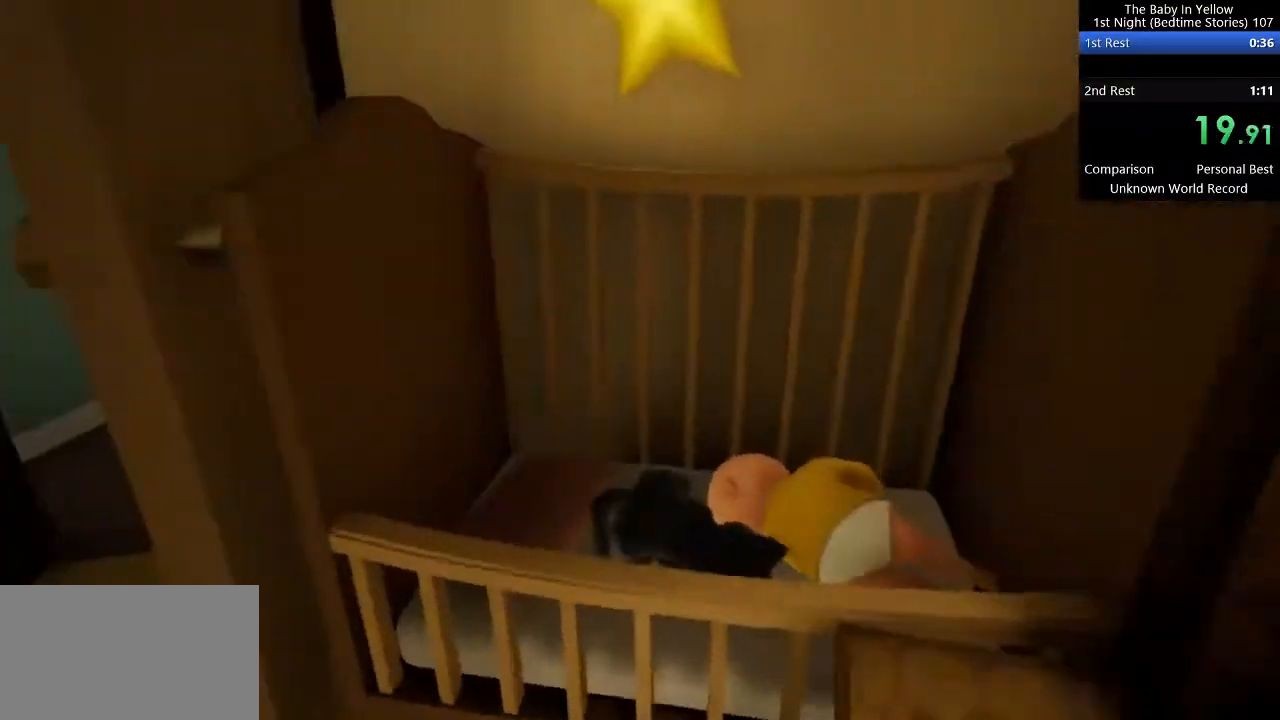
{"keys": [], "mouse": [], "events": []}
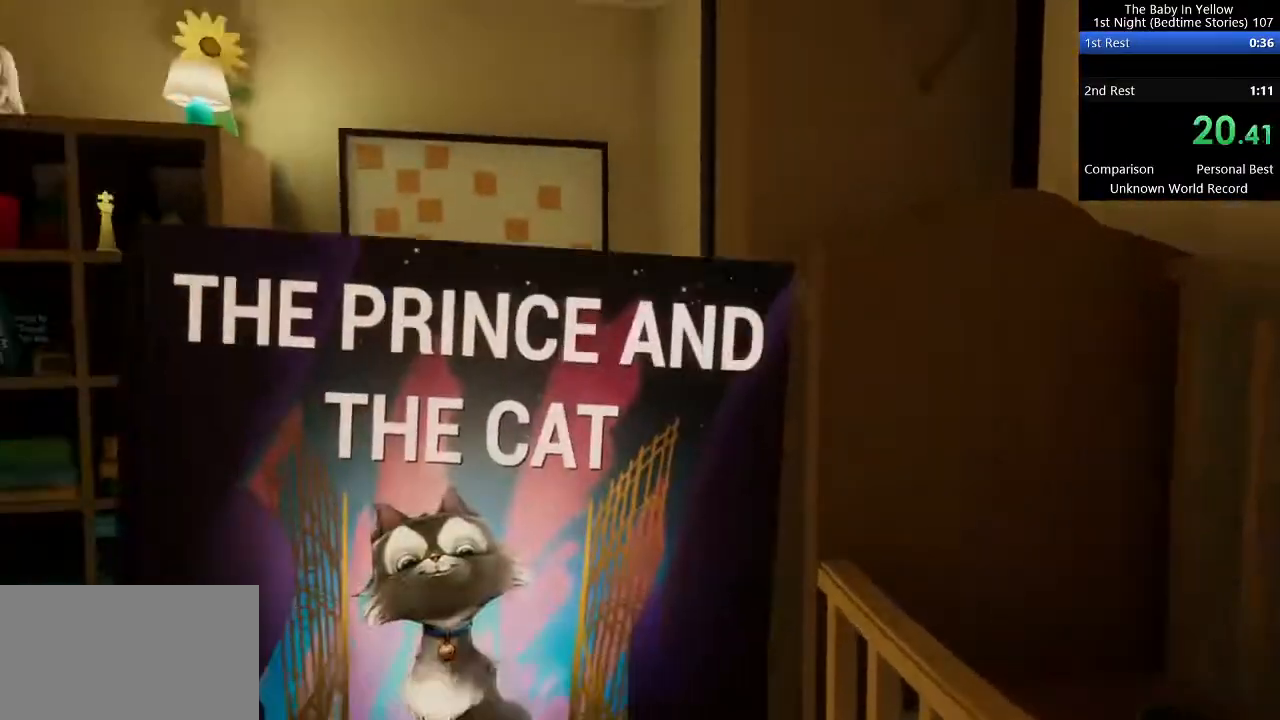
{"keys": [], "mouse": [], "events": []}